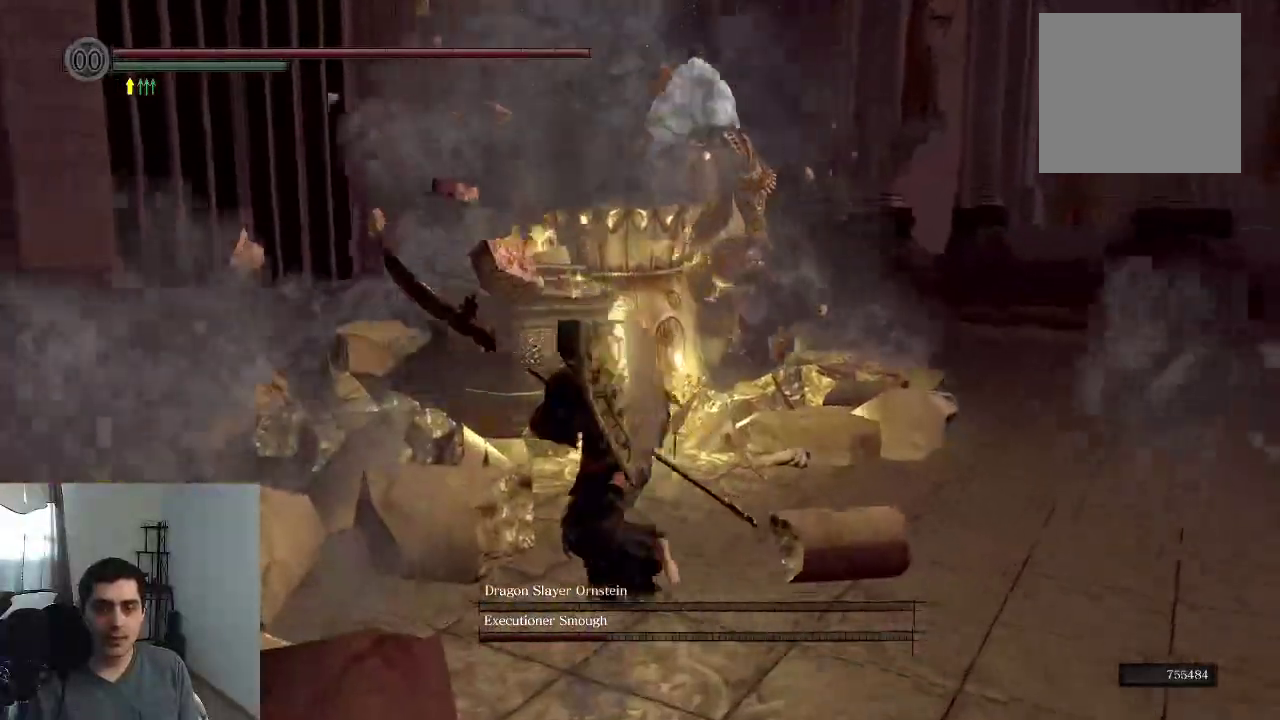
Gameplay with a controller (Xbox layout); each line is a JSON object with the inputs held at the frame after it (dt_ms = milliseconds from this image to that frame). "events" lists button and stick changes between this image and that frame as [ms after this image, input, new state], when the widget could be followed in between. This overlay highlights the sticks when they move; stick clicks (L3 R3) are not distinguishable. Not read: HOME L3 R3 SELECT left_stick.
{"dt_ms": 300, "buttons": [], "right_stick": "right", "events": [[166, "right_stick", "right"]]}
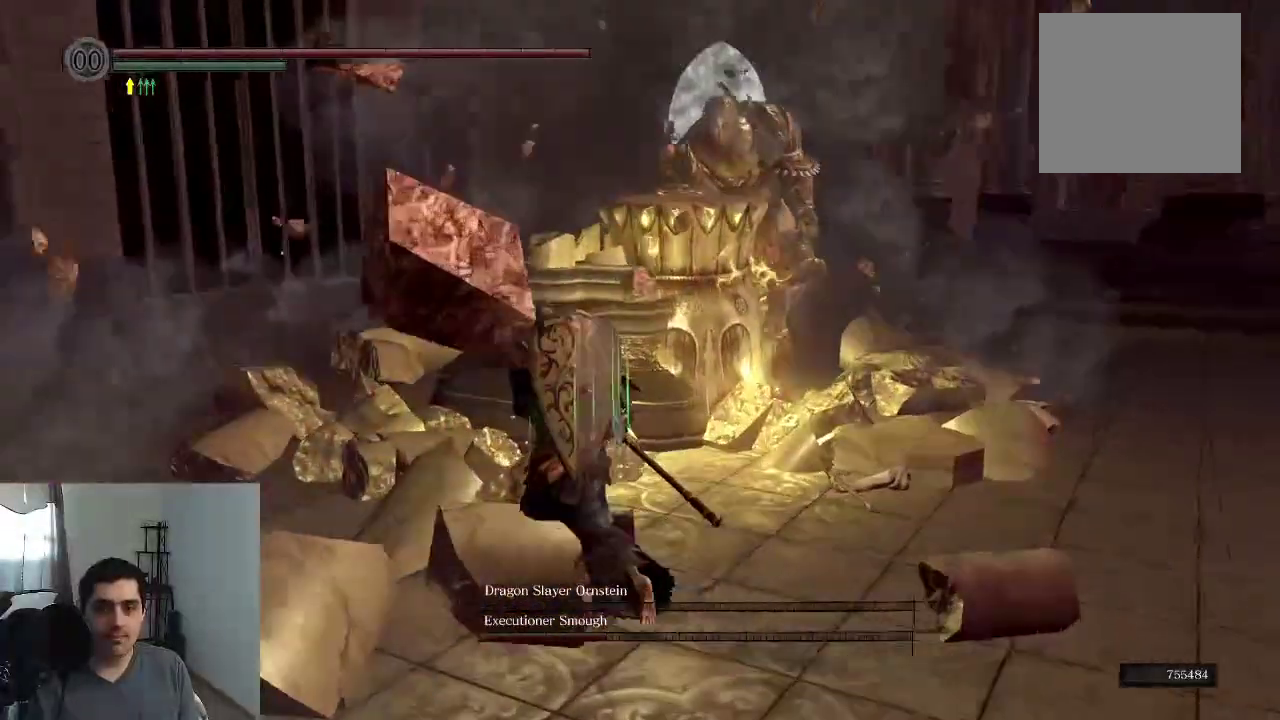
{"dt_ms": 500, "buttons": [], "right_stick": "center", "events": [[216, "right_stick", "center"]]}
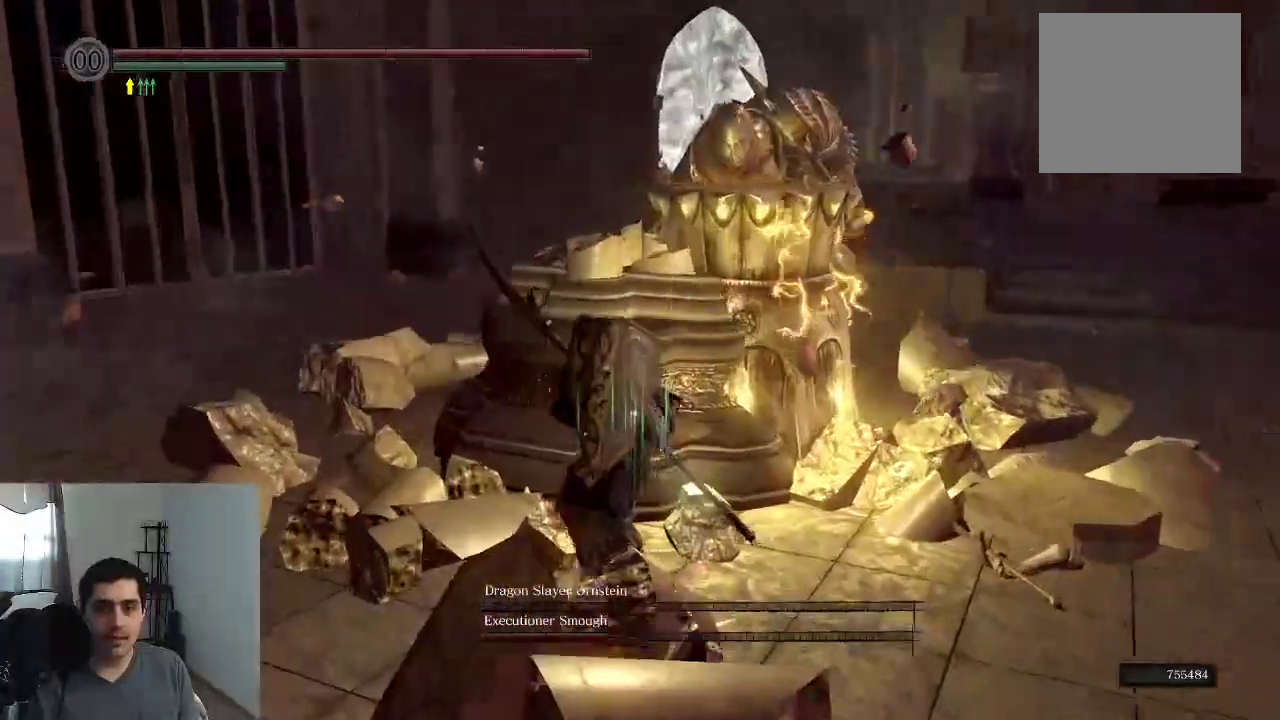
{"dt_ms": 300, "buttons": [], "right_stick": "center"}
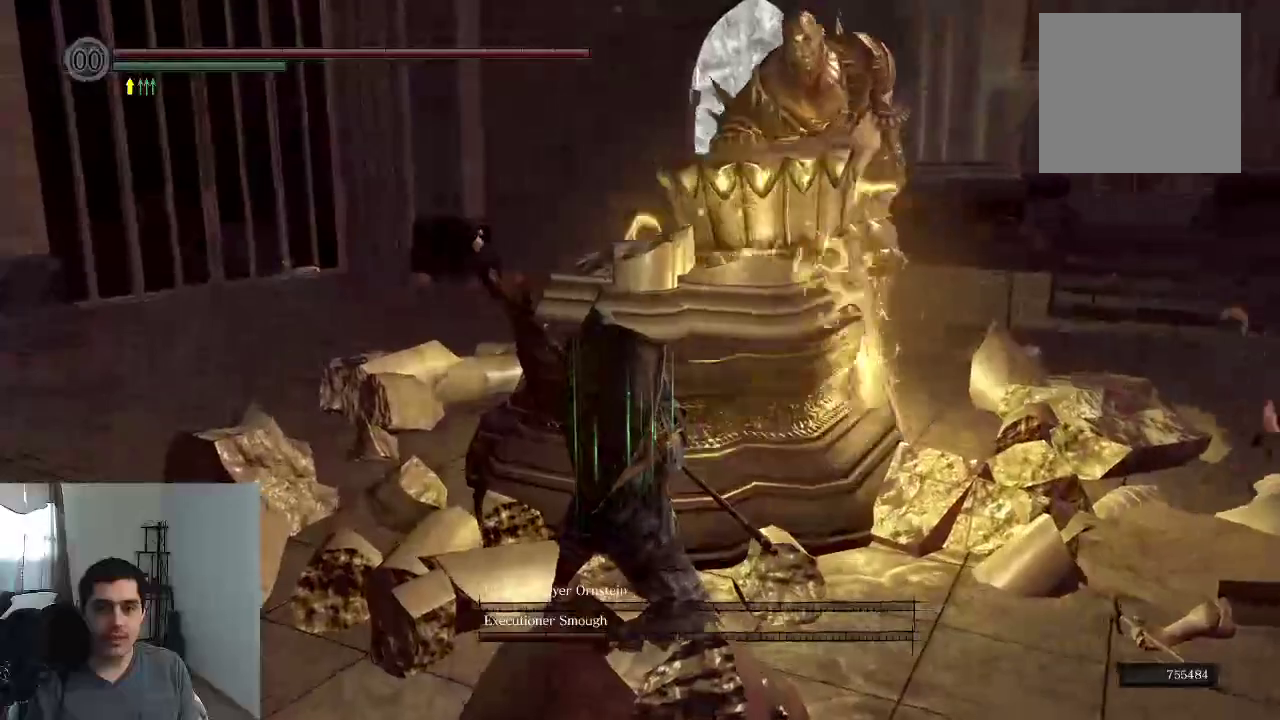
{"dt_ms": 700, "buttons": [], "right_stick": "up", "events": [[150, "right_stick", "right"], [350, "right_stick", "center"], [633, "right_stick", "up"]]}
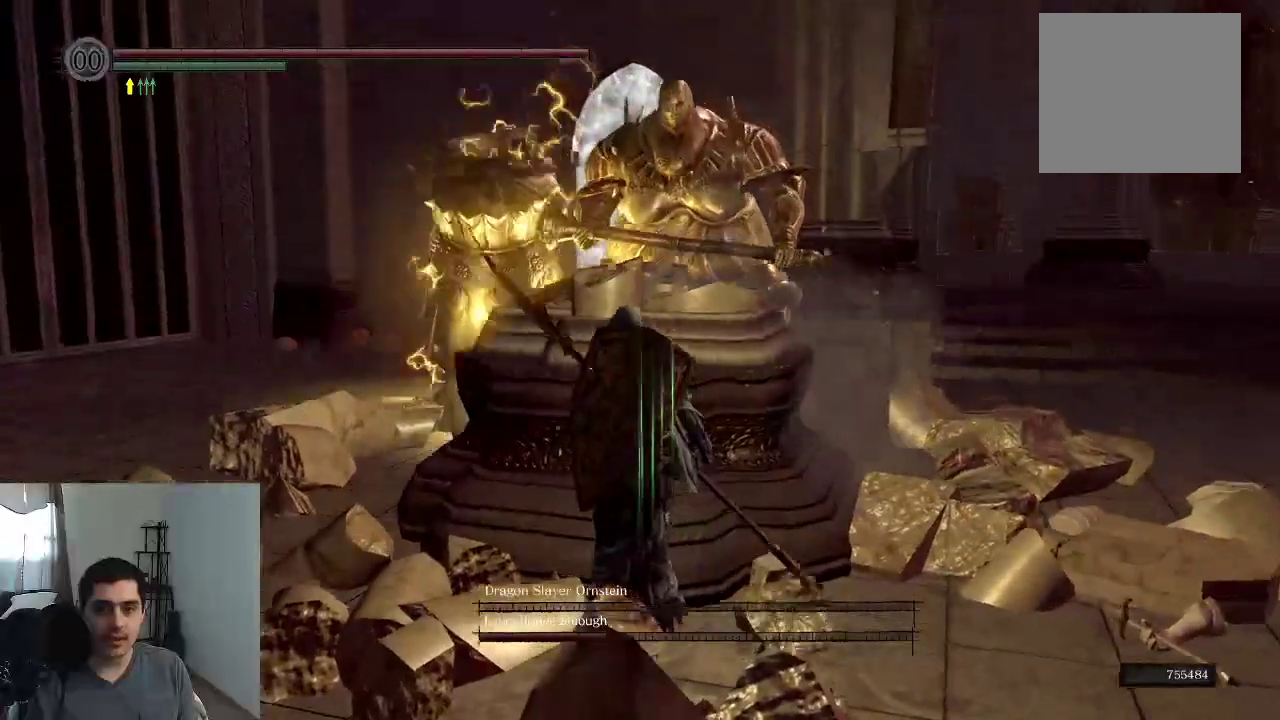
{"dt_ms": 500, "buttons": [], "right_stick": "center", "events": [[100, "right_stick", "center"]]}
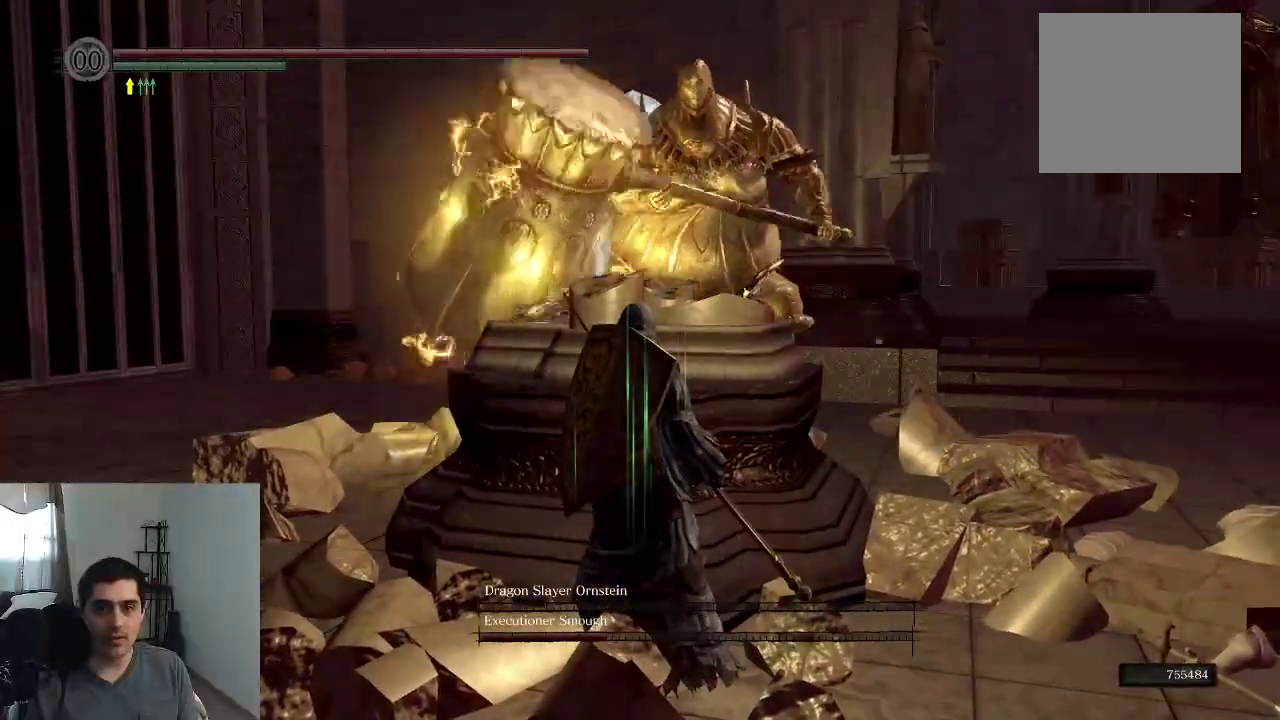
{"dt_ms": 500, "buttons": [], "right_stick": "center"}
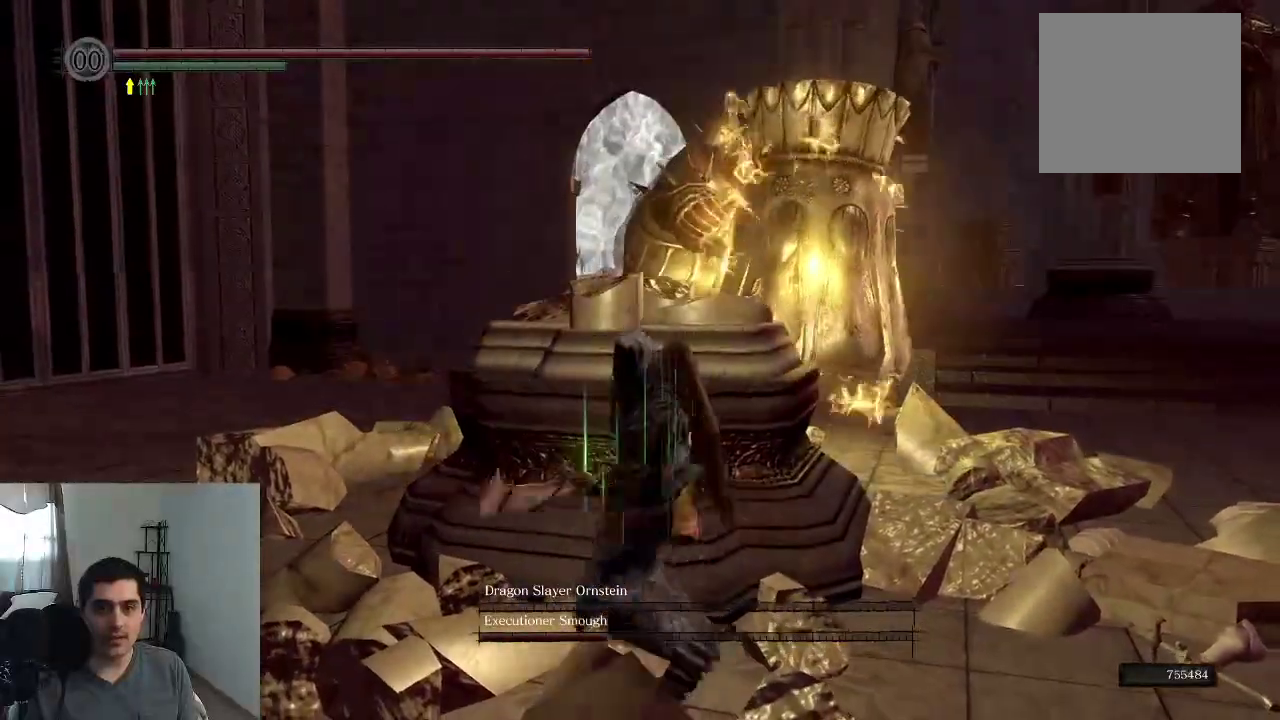
{"dt_ms": 500, "buttons": [], "right_stick": "center"}
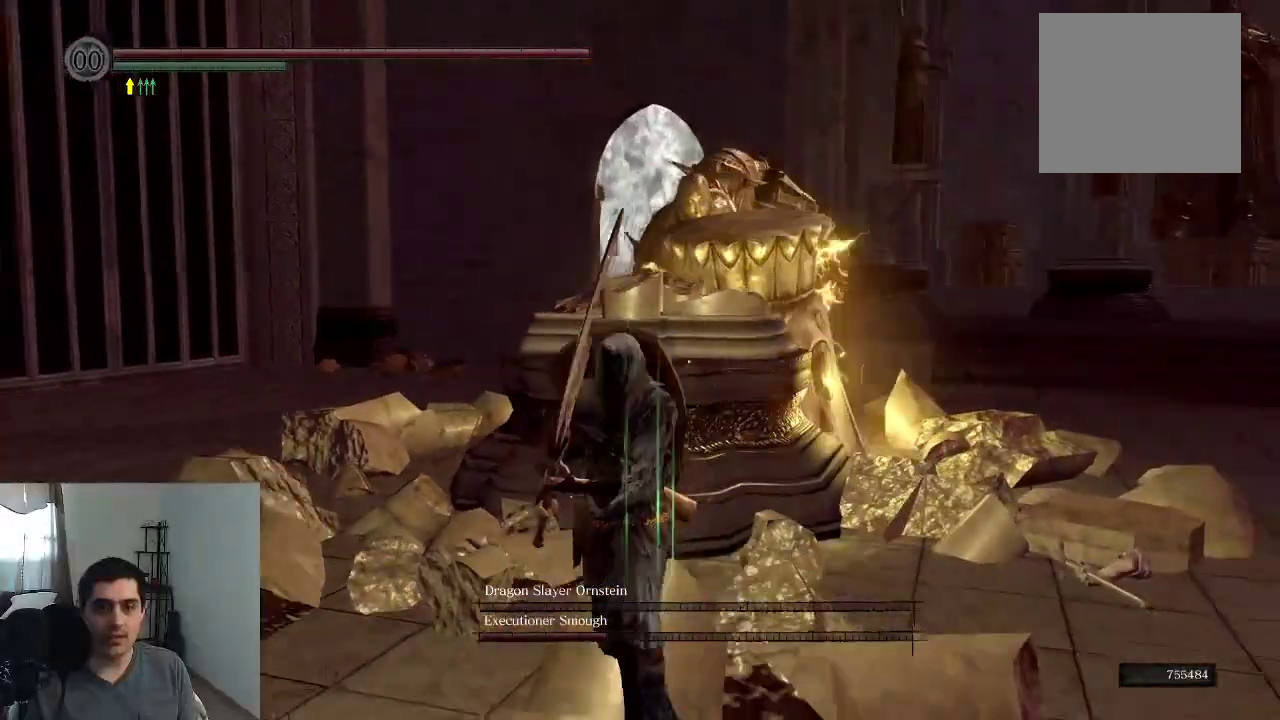
{"dt_ms": 400, "buttons": [], "right_stick": "left", "events": [[400, "right_stick", "left"]]}
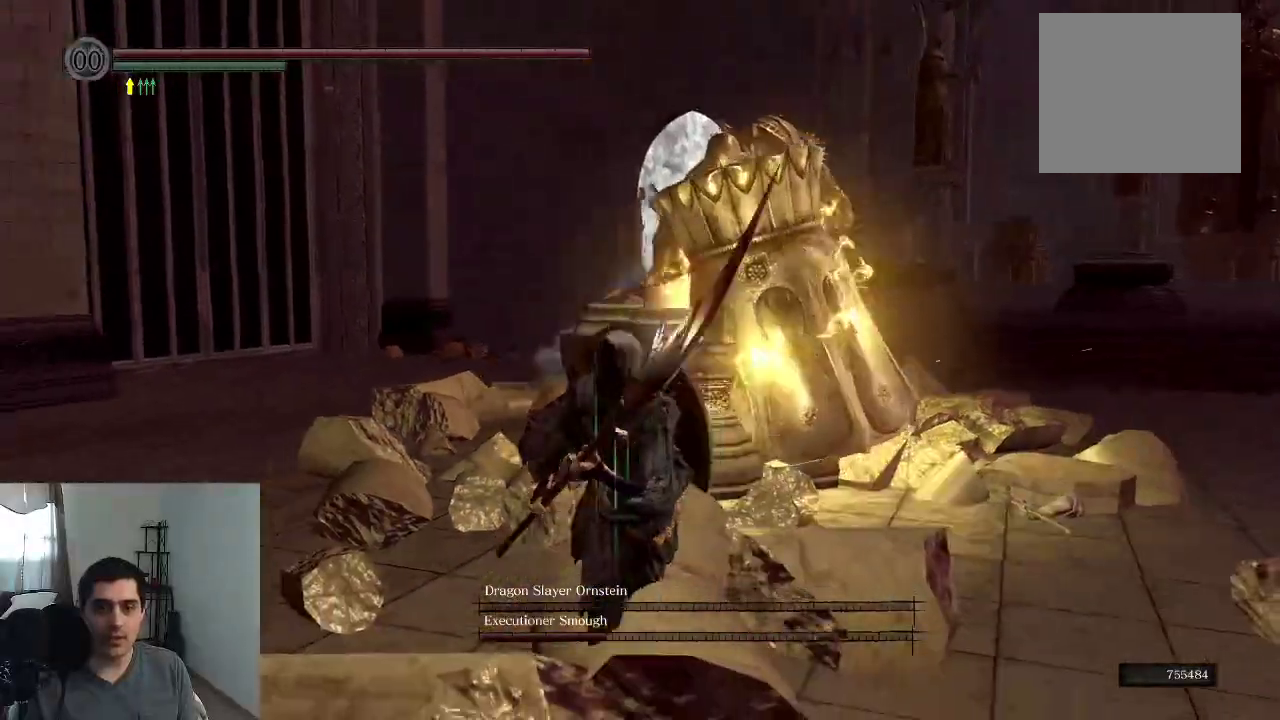
{"dt_ms": 600, "buttons": ["B"], "right_stick": "center", "events": [[133, "right_stick", "center"], [450, "B", "down"]]}
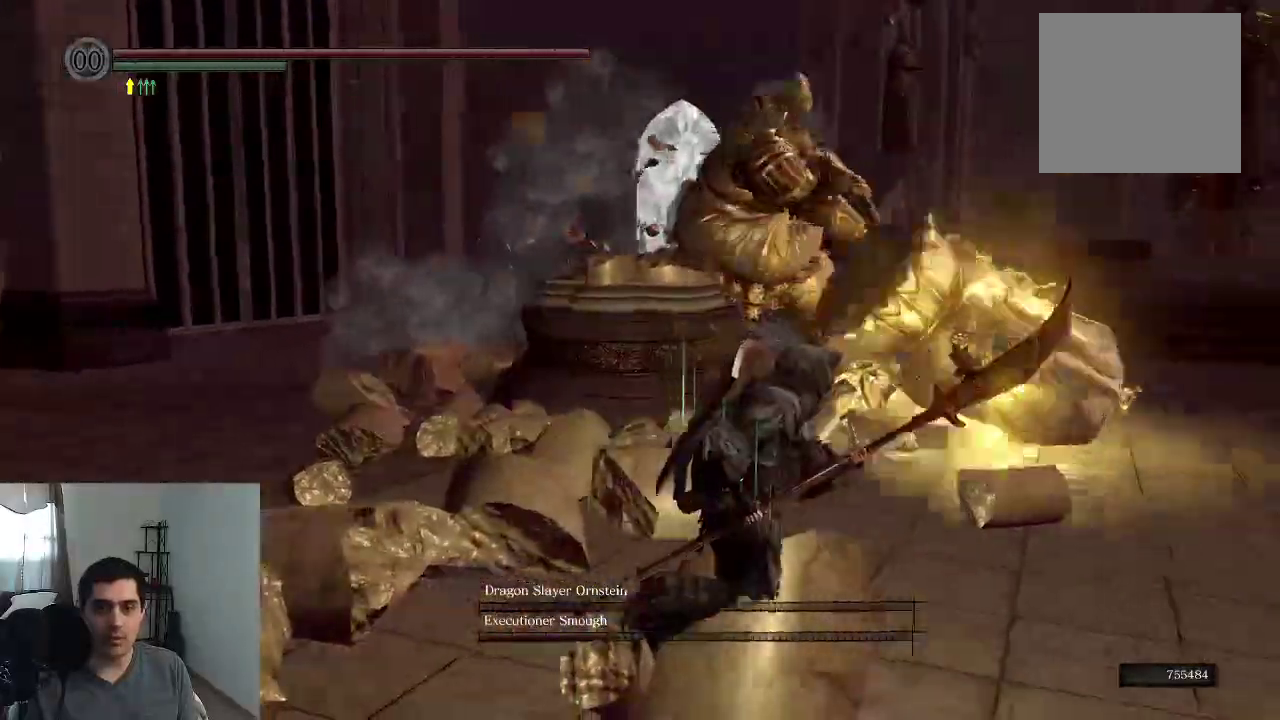
{"dt_ms": 300, "buttons": ["B"], "right_stick": "center"}
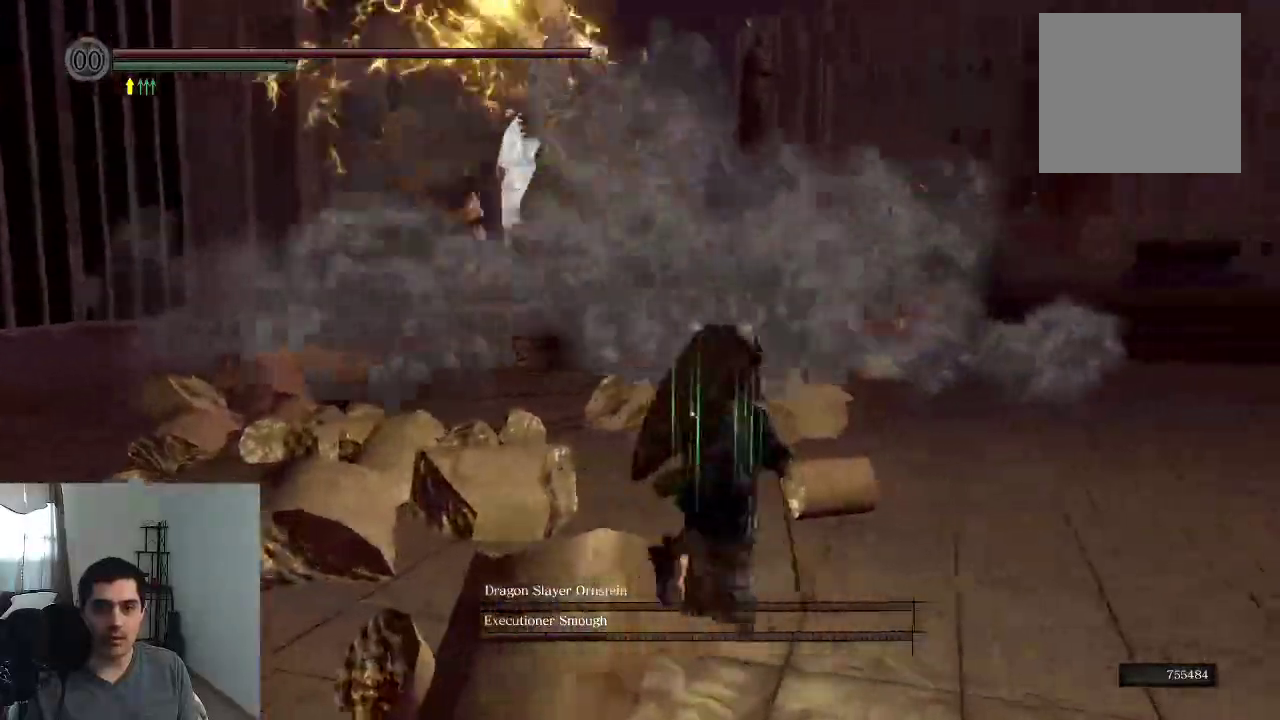
{"dt_ms": 700, "buttons": ["B", "R1"], "right_stick": "center", "events": [[633, "R1", "down"]]}
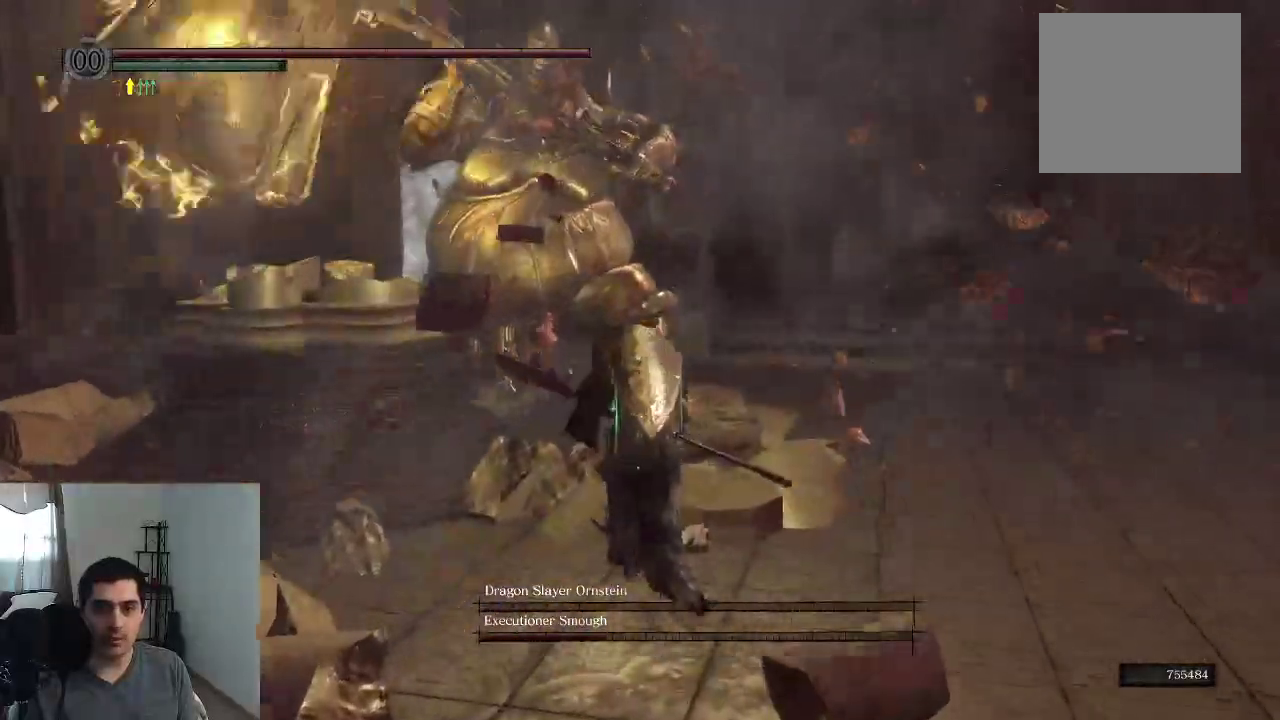
{"dt_ms": 500, "buttons": [], "right_stick": "left"}
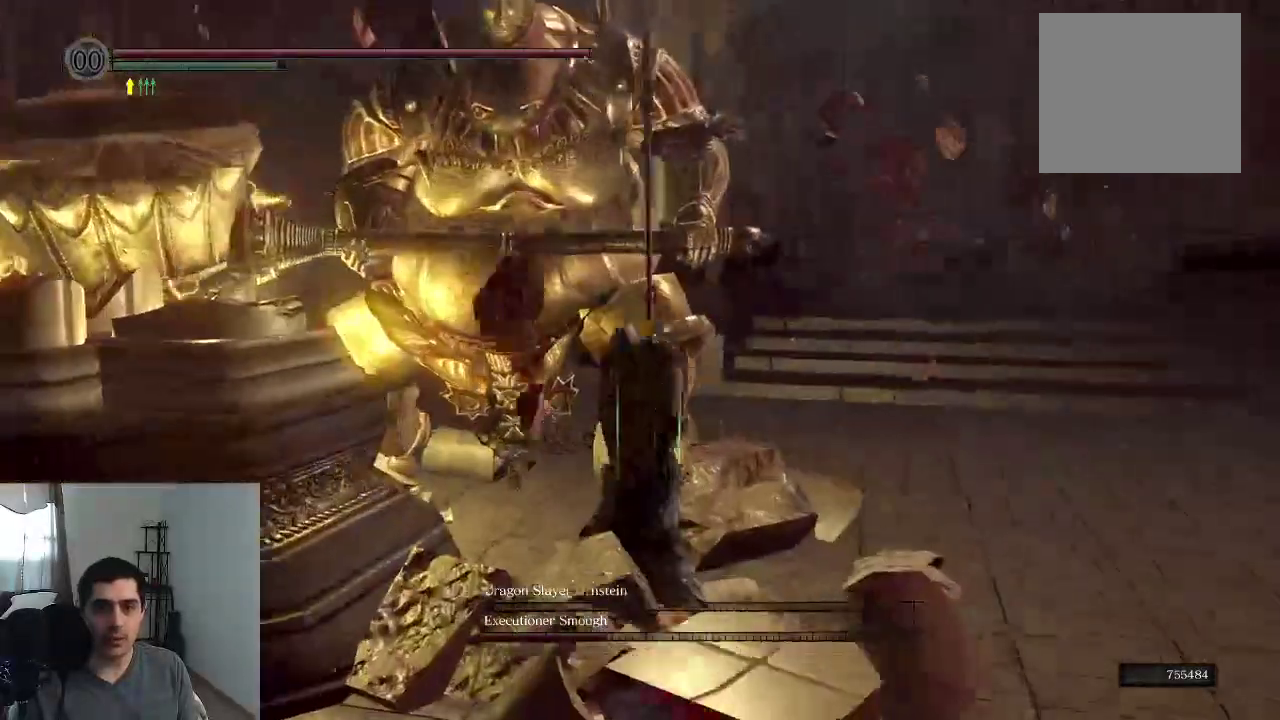
{"dt_ms": 500, "buttons": [], "right_stick": "center"}
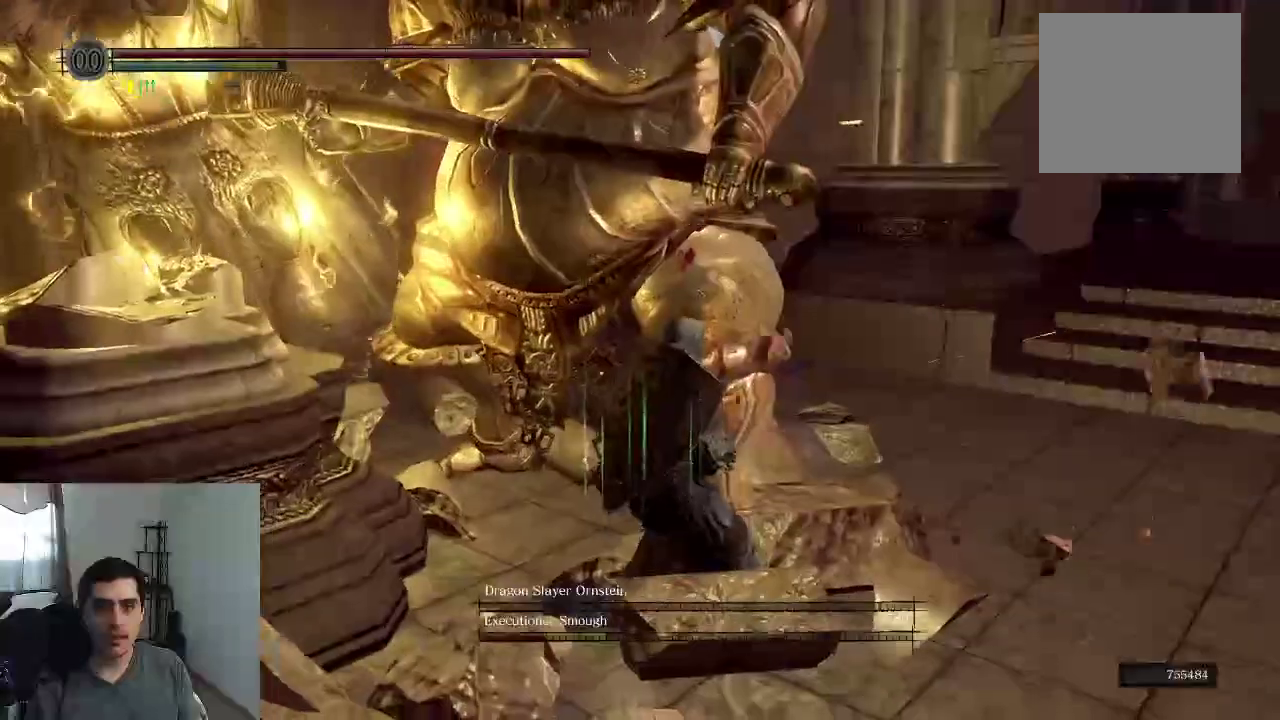
{"dt_ms": 400, "buttons": [], "right_stick": "center"}
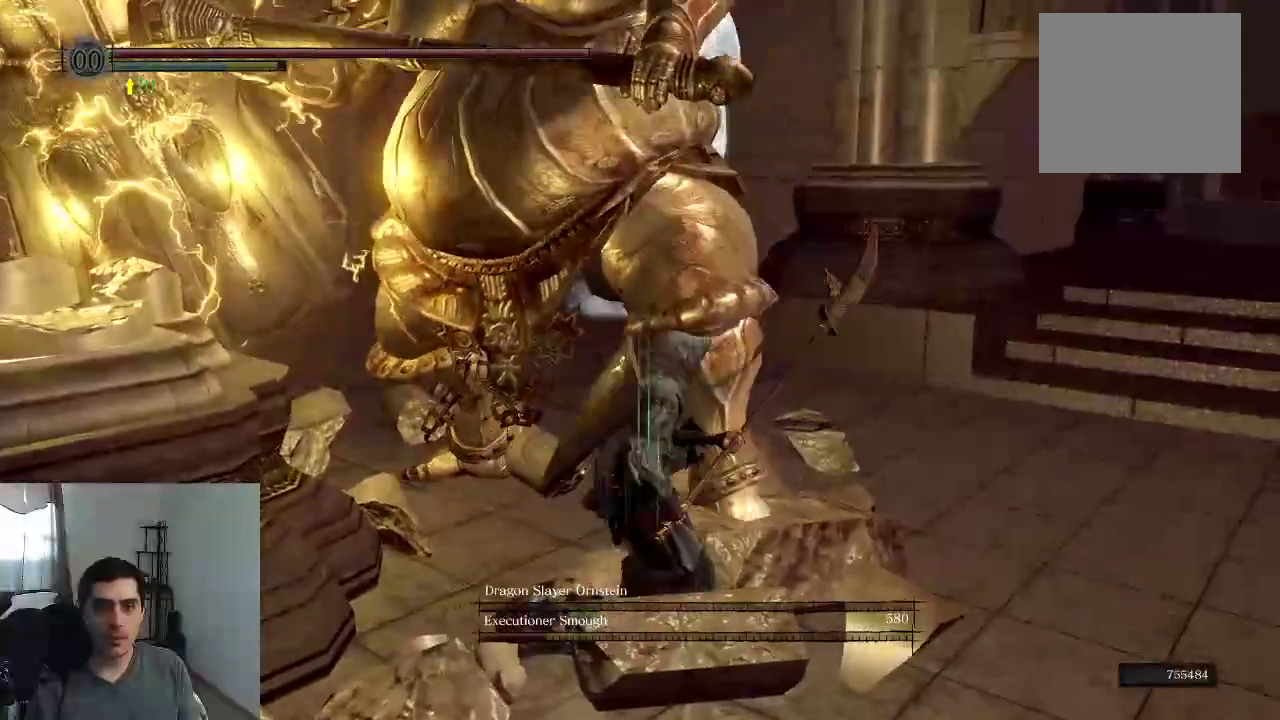
{"dt_ms": 600, "buttons": [], "right_stick": "center"}
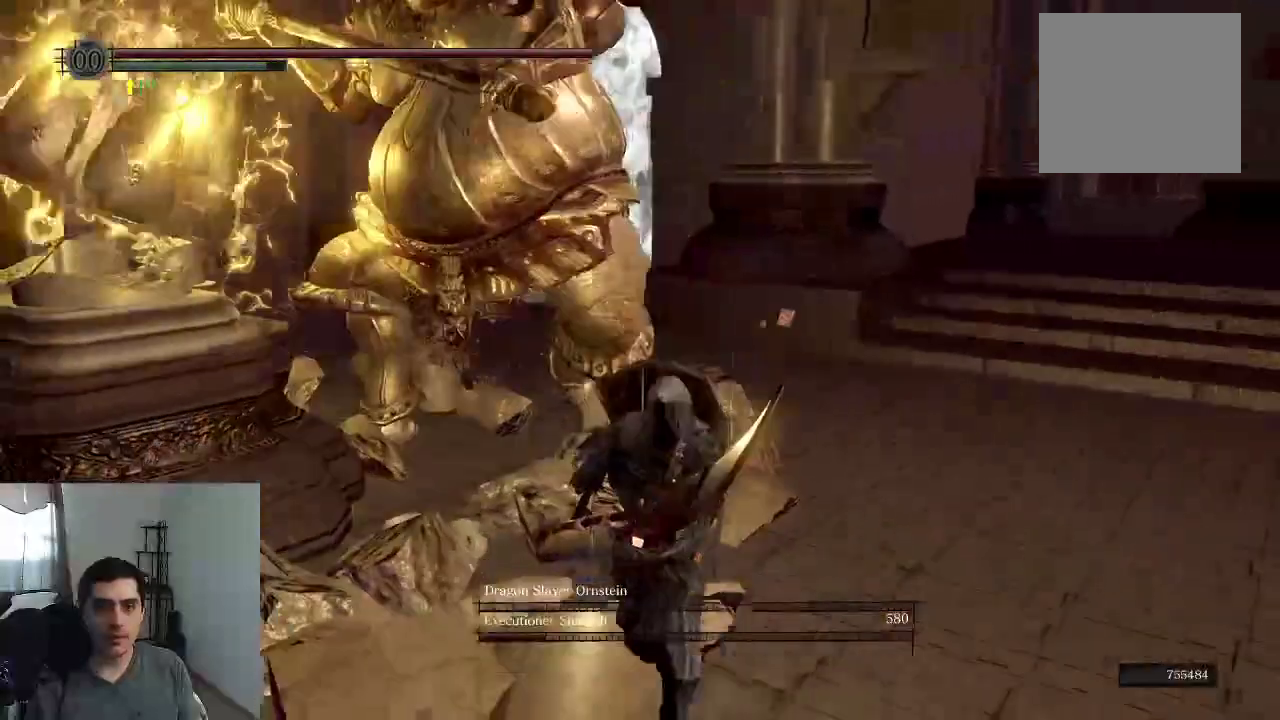
{"dt_ms": 700, "buttons": [], "right_stick": "center", "events": [[266, "right_stick", "right"], [483, "right_stick", "center"]]}
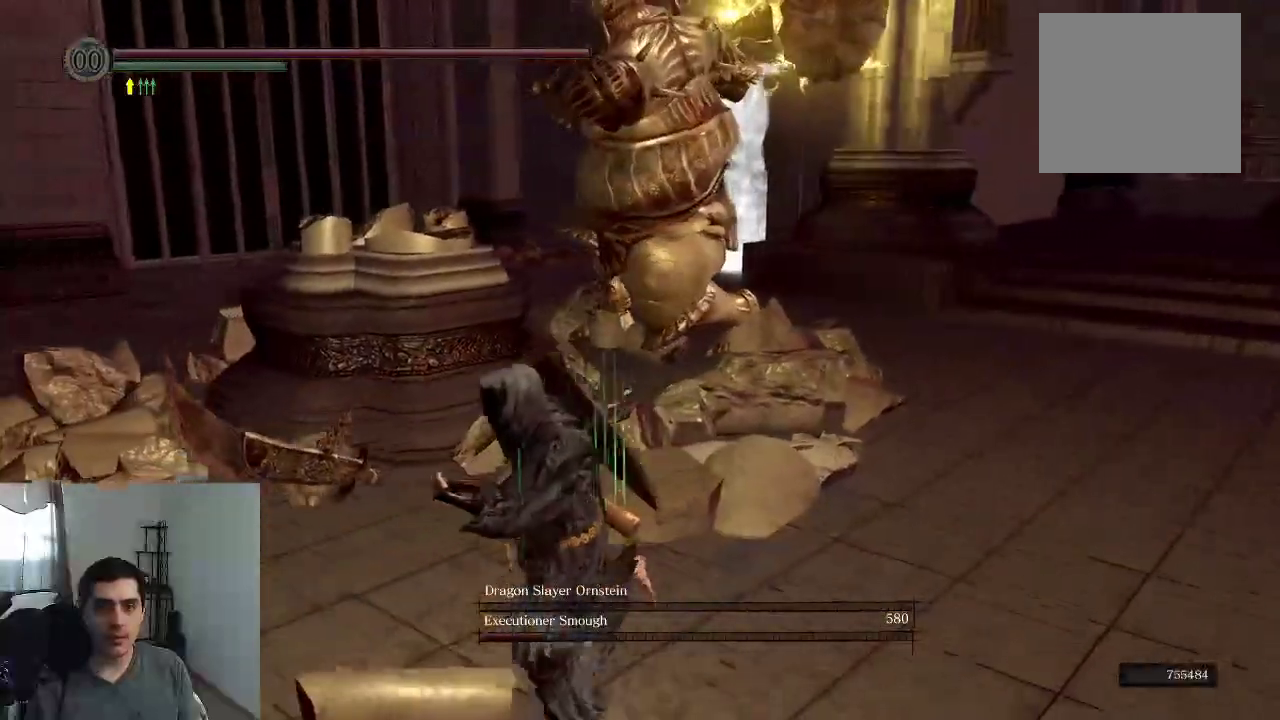
{"dt_ms": 300, "buttons": [], "right_stick": "right", "events": [[216, "right_stick", "right"]]}
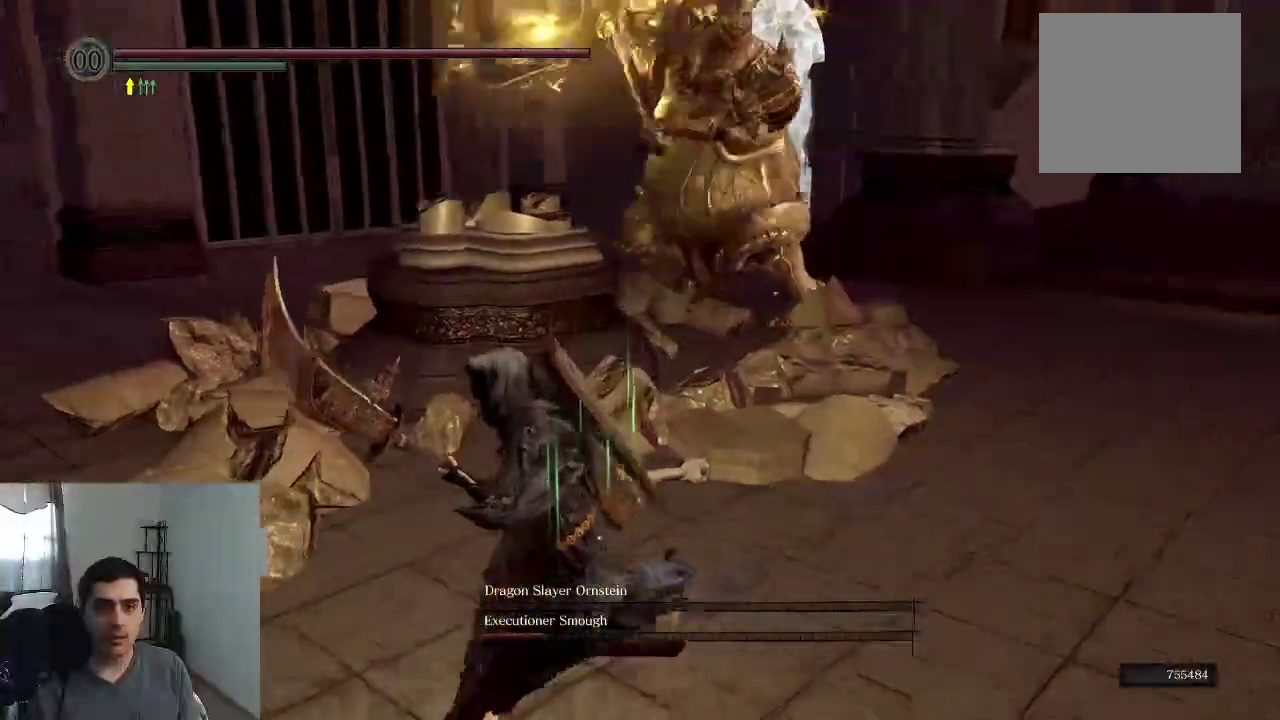
{"dt_ms": 500, "buttons": [], "right_stick": "right", "events": [[166, "right_stick", "center"], [300, "right_stick", "right"]]}